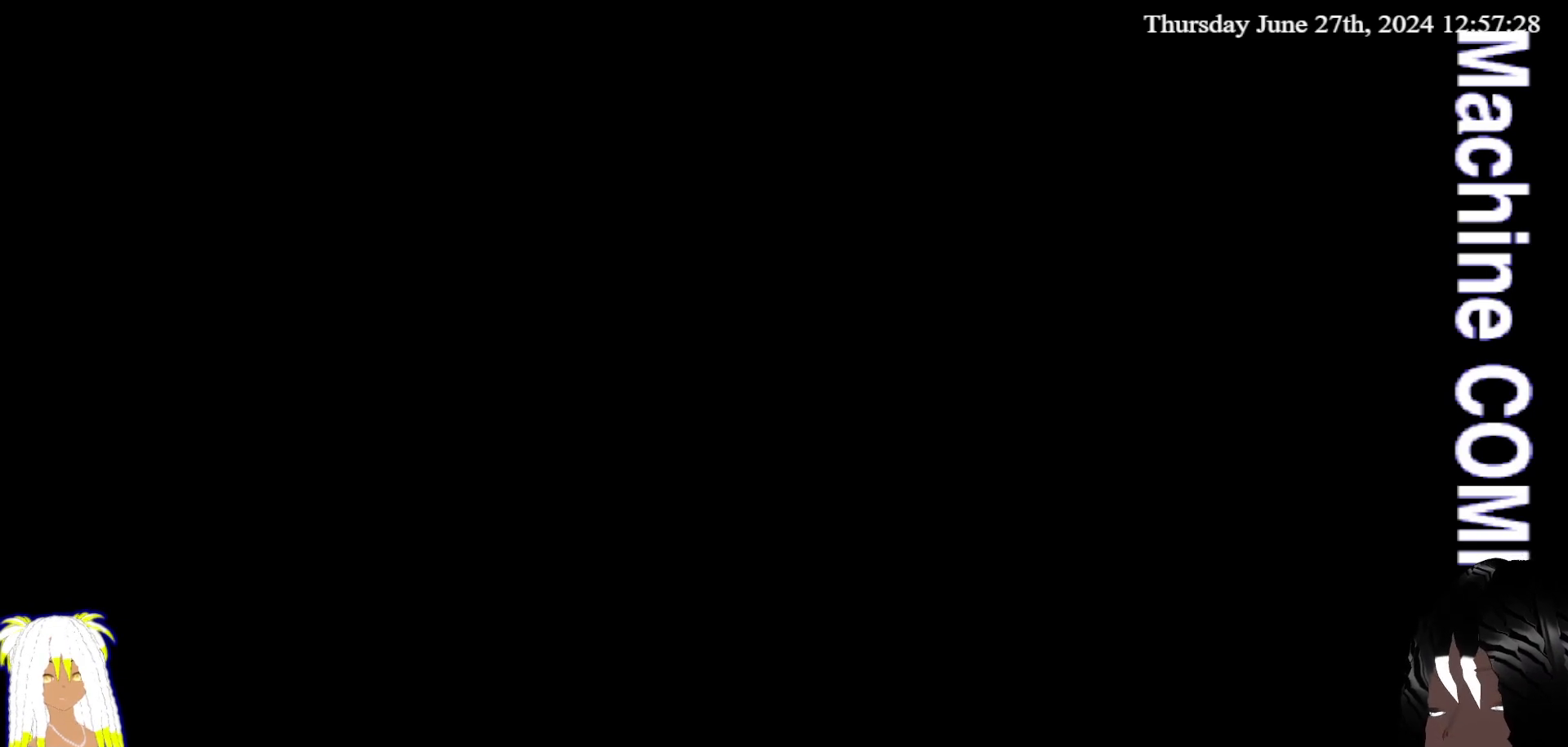
Gameplay with a controller (PlayStation layout); each line is a JSON object with the inputs held at the frame after it. "events" lists button and stick changes between this image and that frame as [ms after this image, input, new state], when the widget could be followed in between. Not read: L3 R3.
{"buttons": [], "left_stick": "down", "right_stick": "center", "events": [[500, "left_stick", "down"]]}
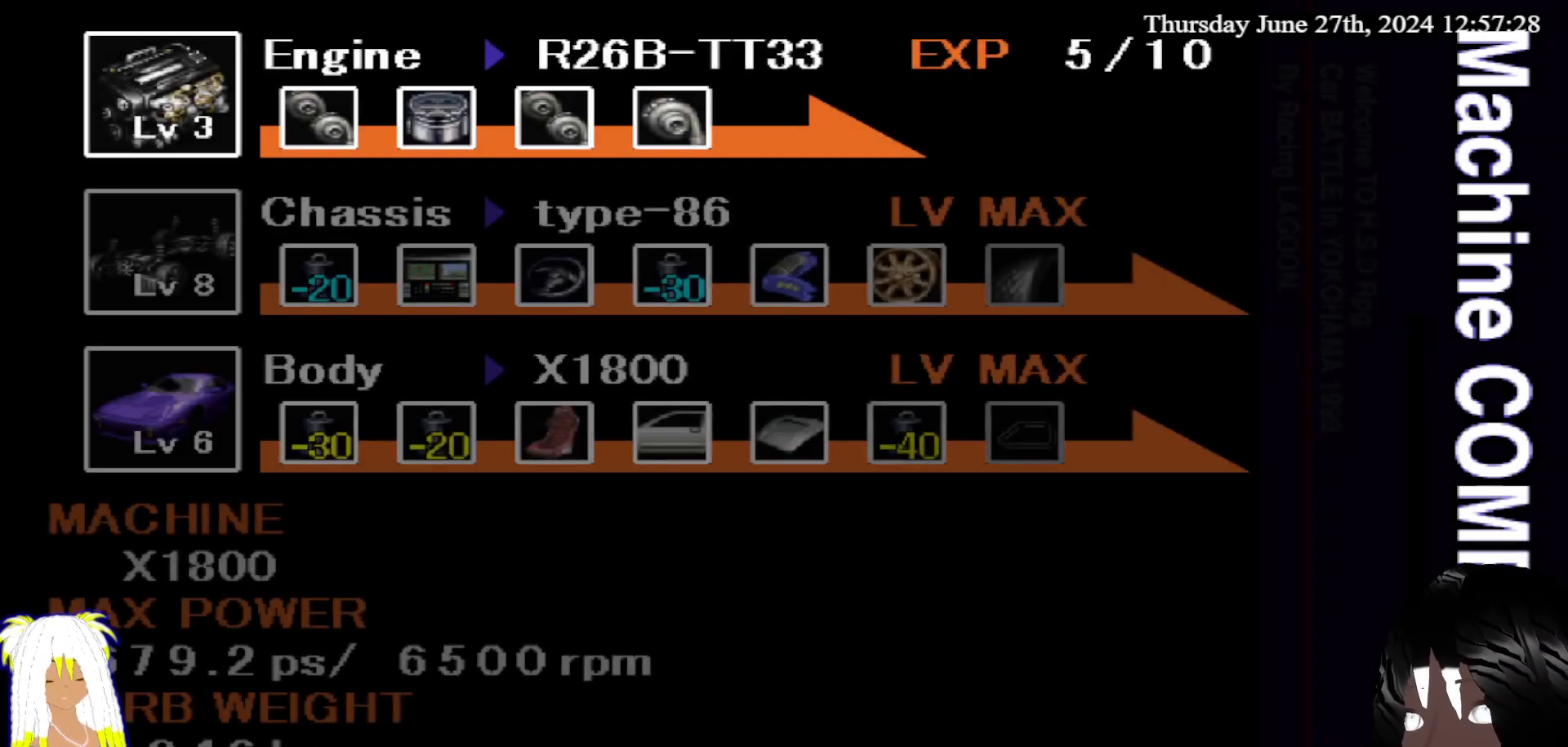
{"buttons": [], "left_stick": "center", "right_stick": "center", "events": [[200, "left_stick", "center"]]}
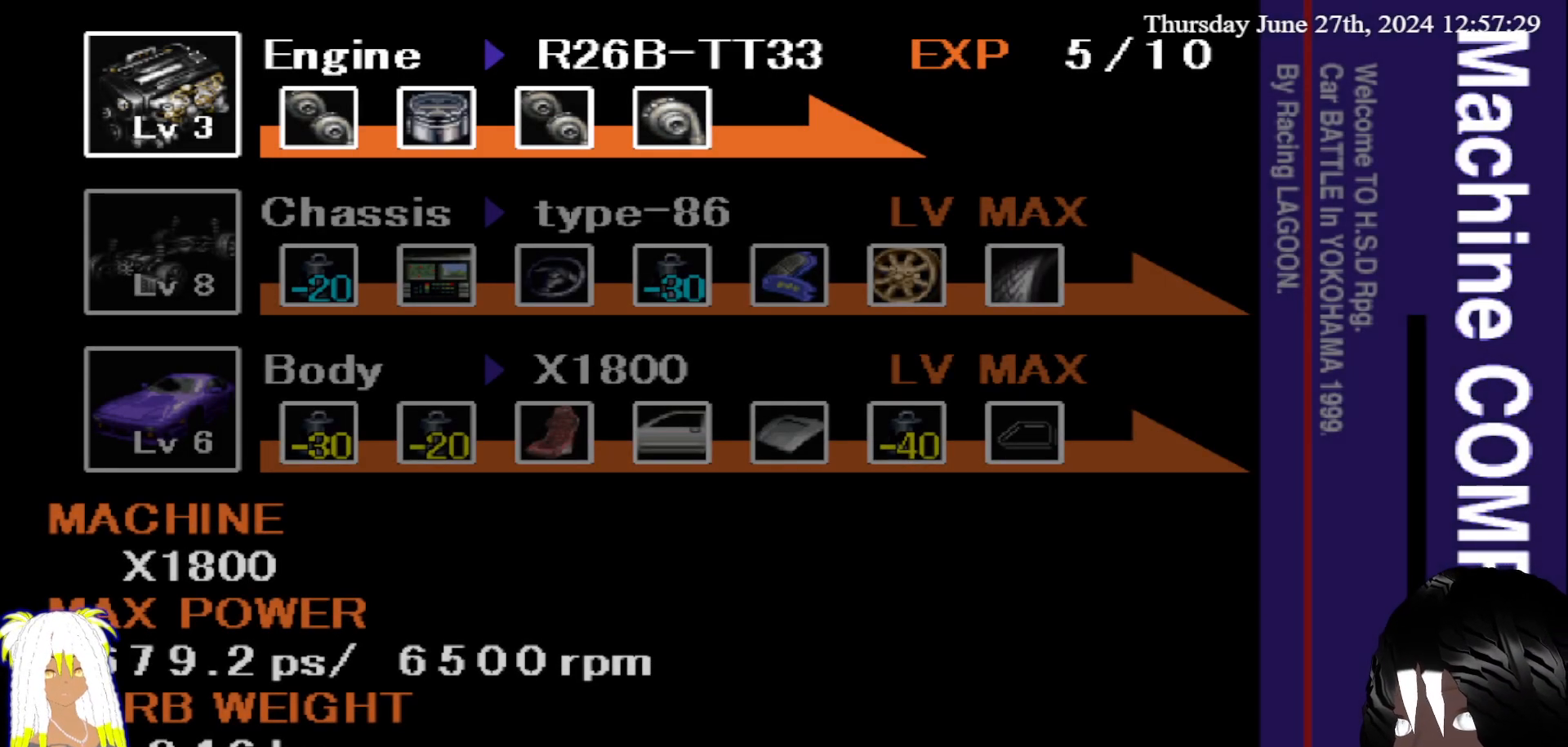
{"buttons": [], "left_stick": "down", "right_stick": "center", "events": [[17, "left_stick", "down"], [200, "left_stick", "center"], [433, "left_stick", "down"]]}
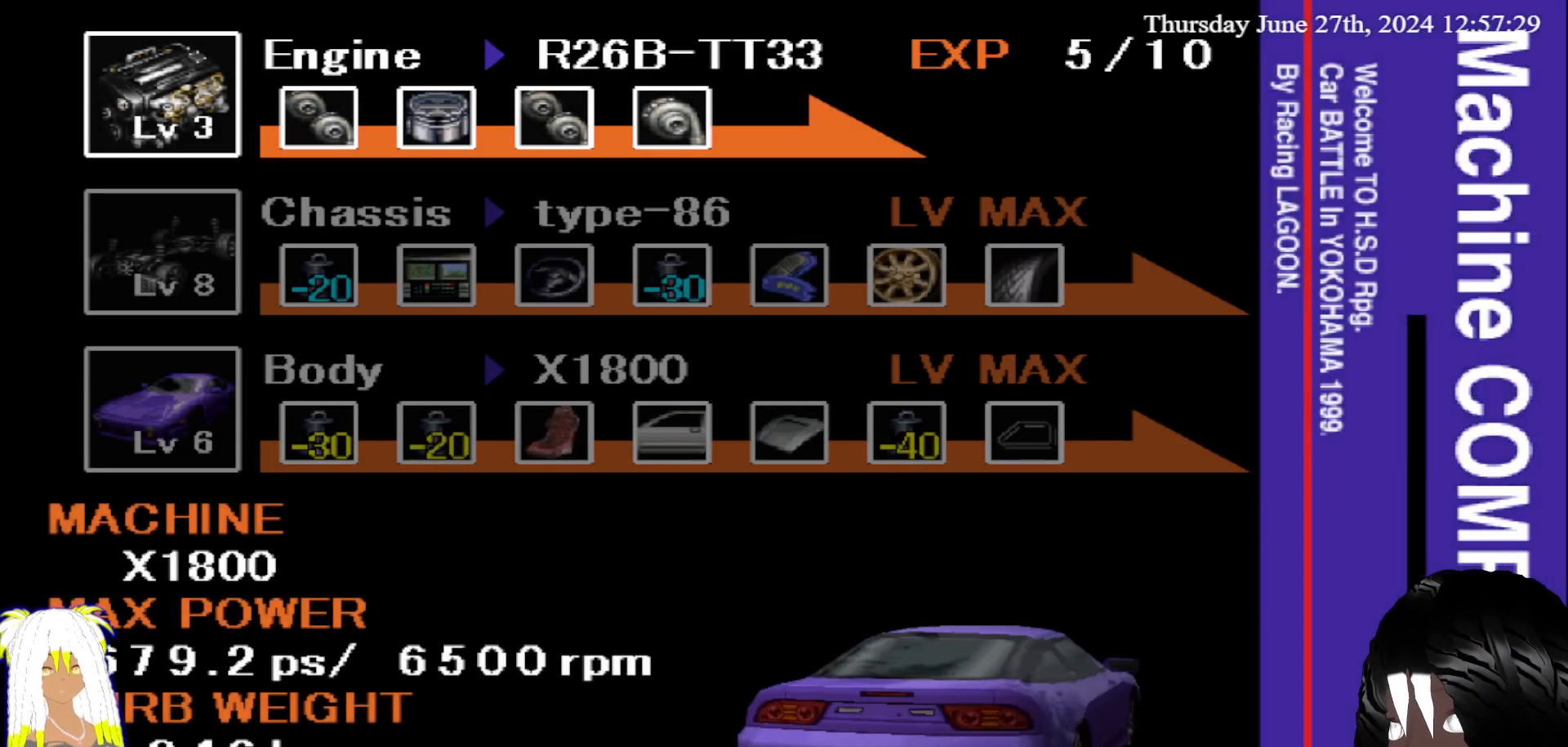
{"buttons": [], "left_stick": "center", "right_stick": "center", "events": [[117, "left_stick", "center"], [333, "left_stick", "down"], [483, "left_stick", "center"]]}
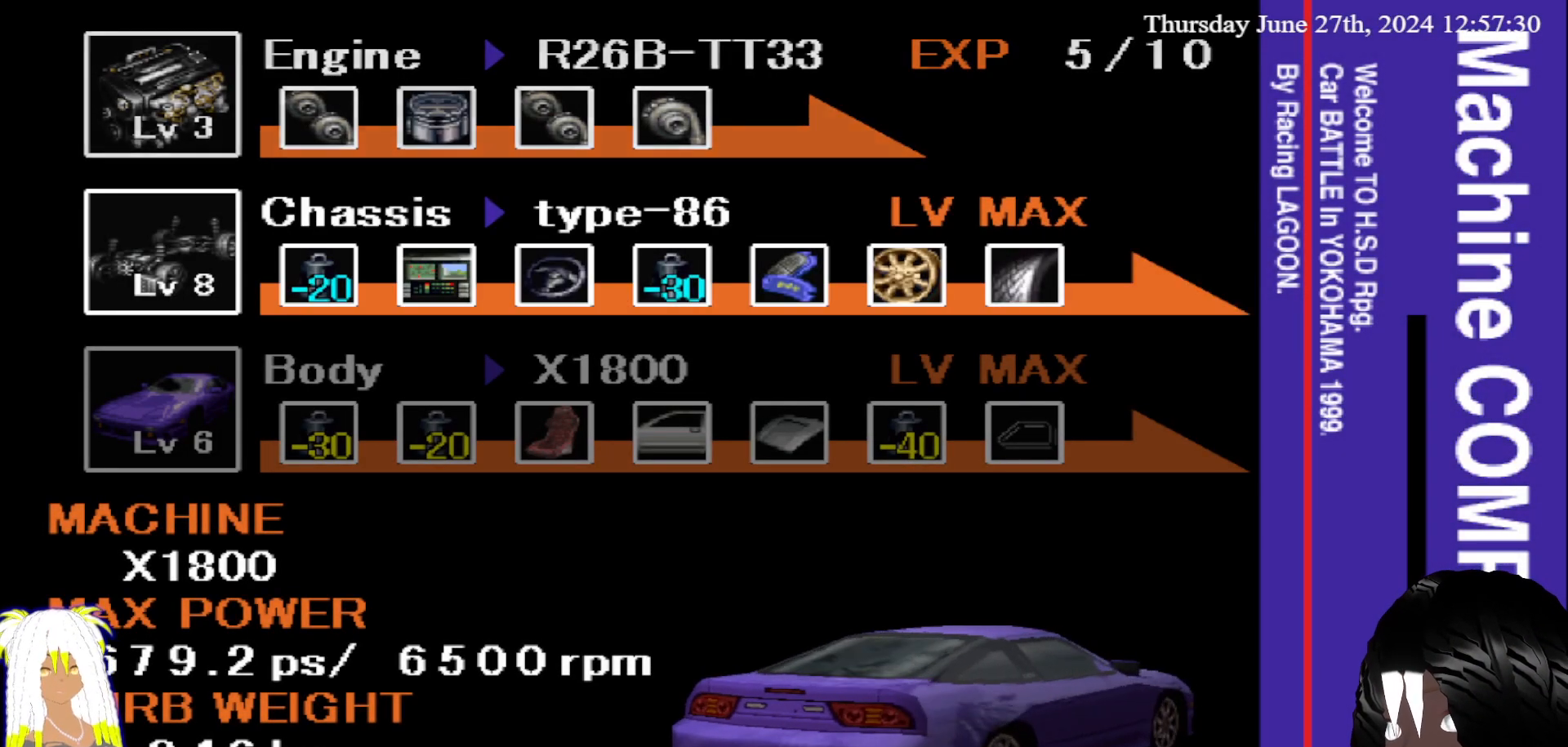
{"buttons": [], "left_stick": "center", "right_stick": "center", "events": []}
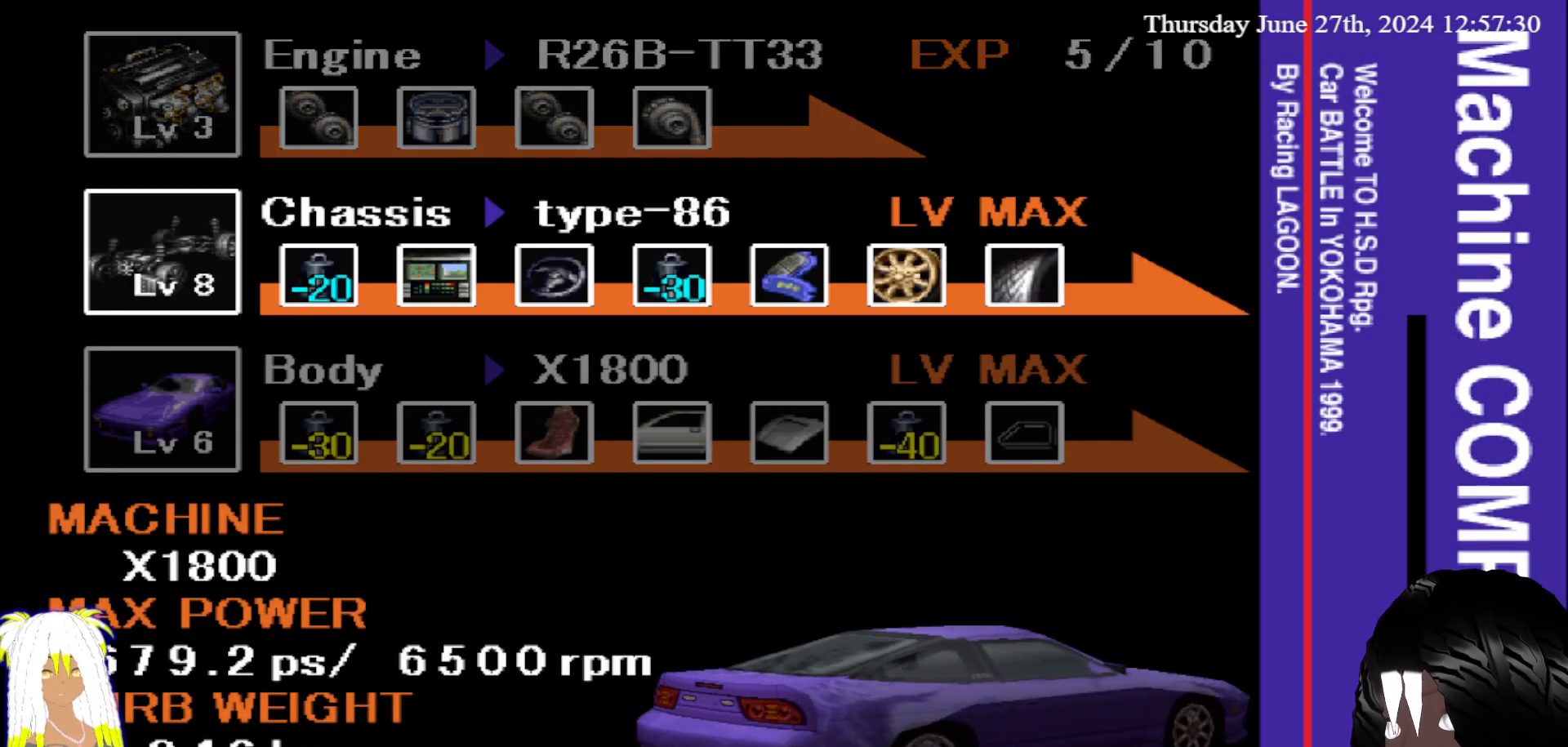
{"buttons": [], "left_stick": "center", "right_stick": "center", "events": [[83, "left_stick", "down"], [267, "left_stick", "center"], [333, "left_stick", "up"], [433, "left_stick", "center"]]}
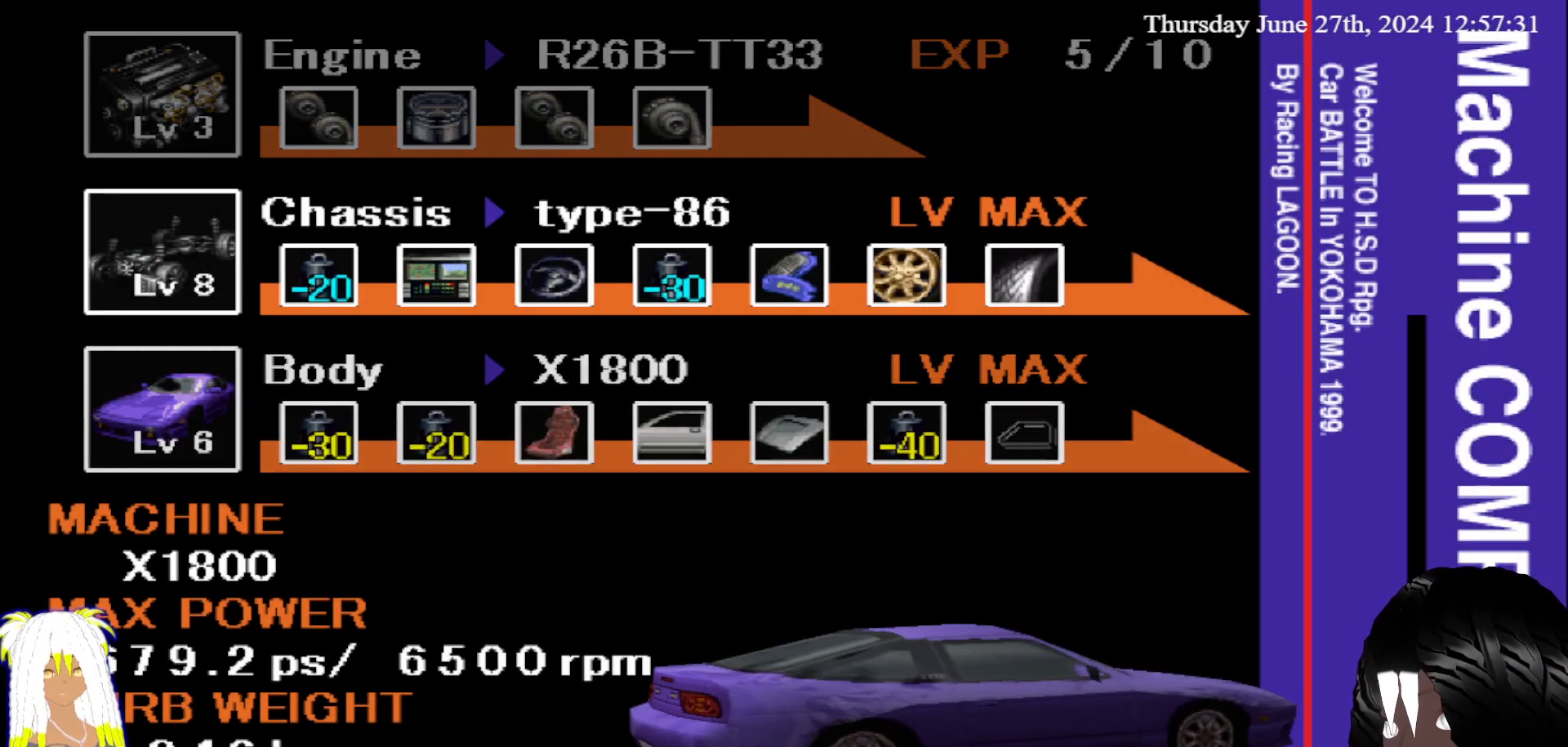
{"buttons": [], "left_stick": "center", "right_stick": "center", "events": [[317, "CIRCLE", "down"], [450, "CIRCLE", "up"]]}
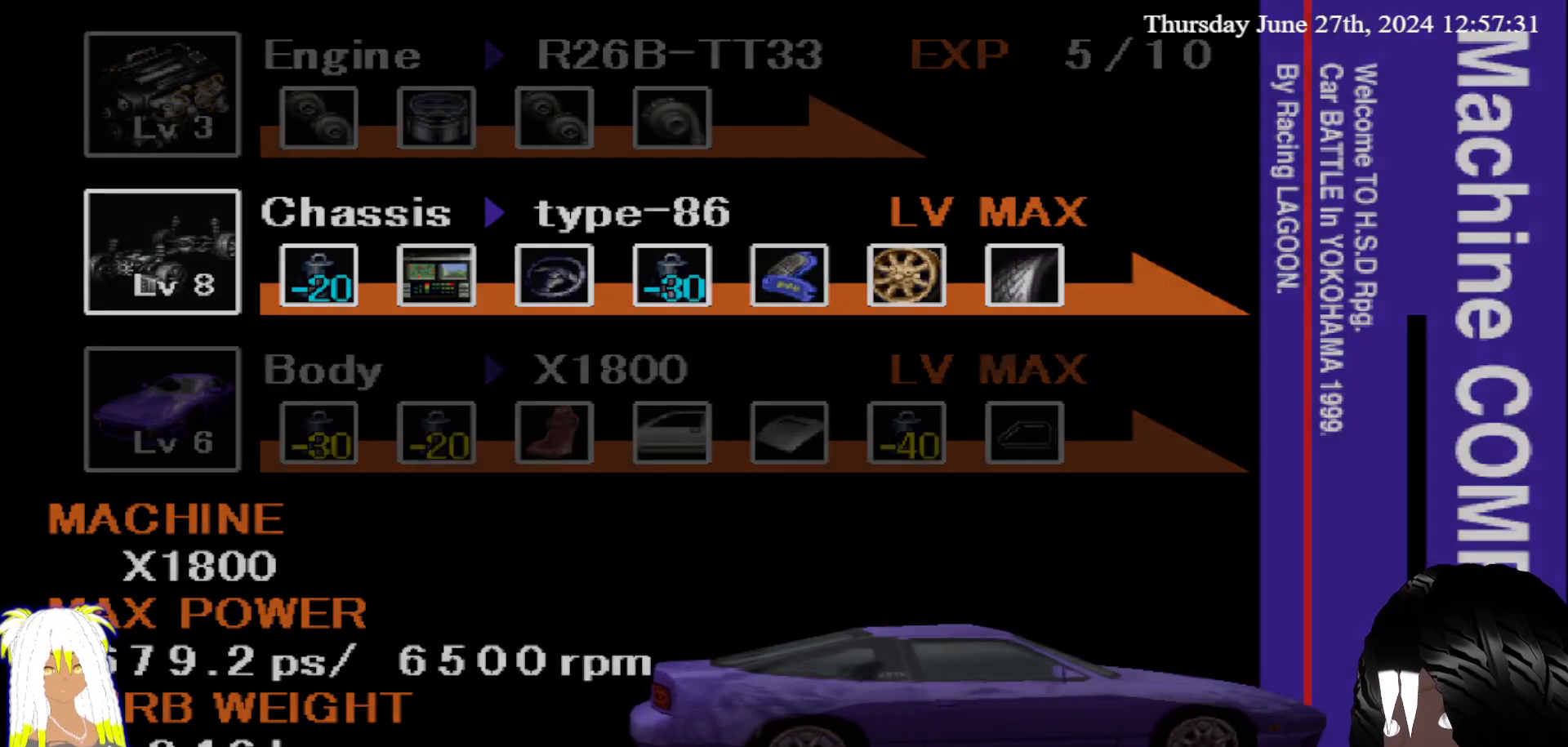
{"buttons": [], "left_stick": "center", "right_stick": "center", "events": []}
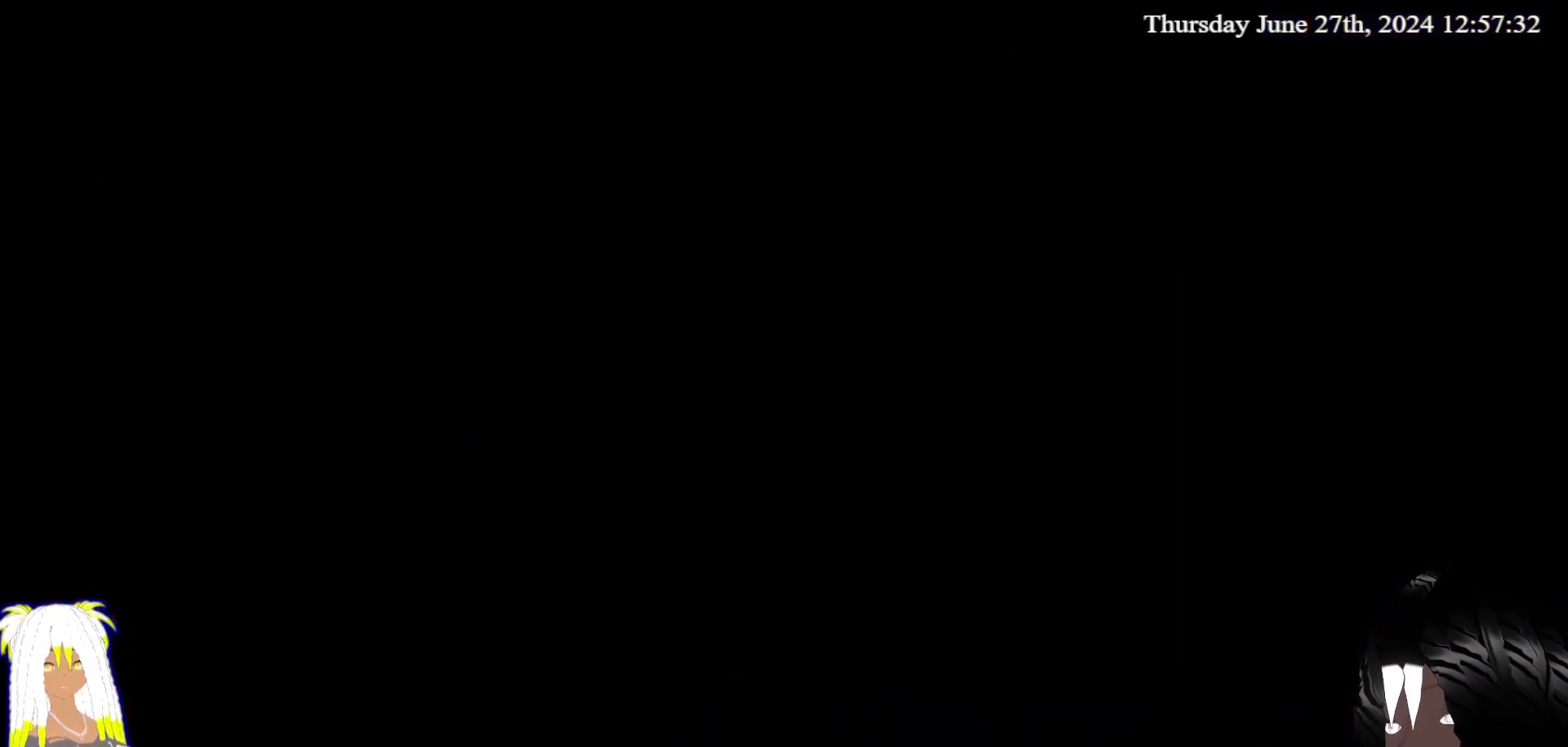
{"buttons": [], "left_stick": "center", "right_stick": "center", "events": []}
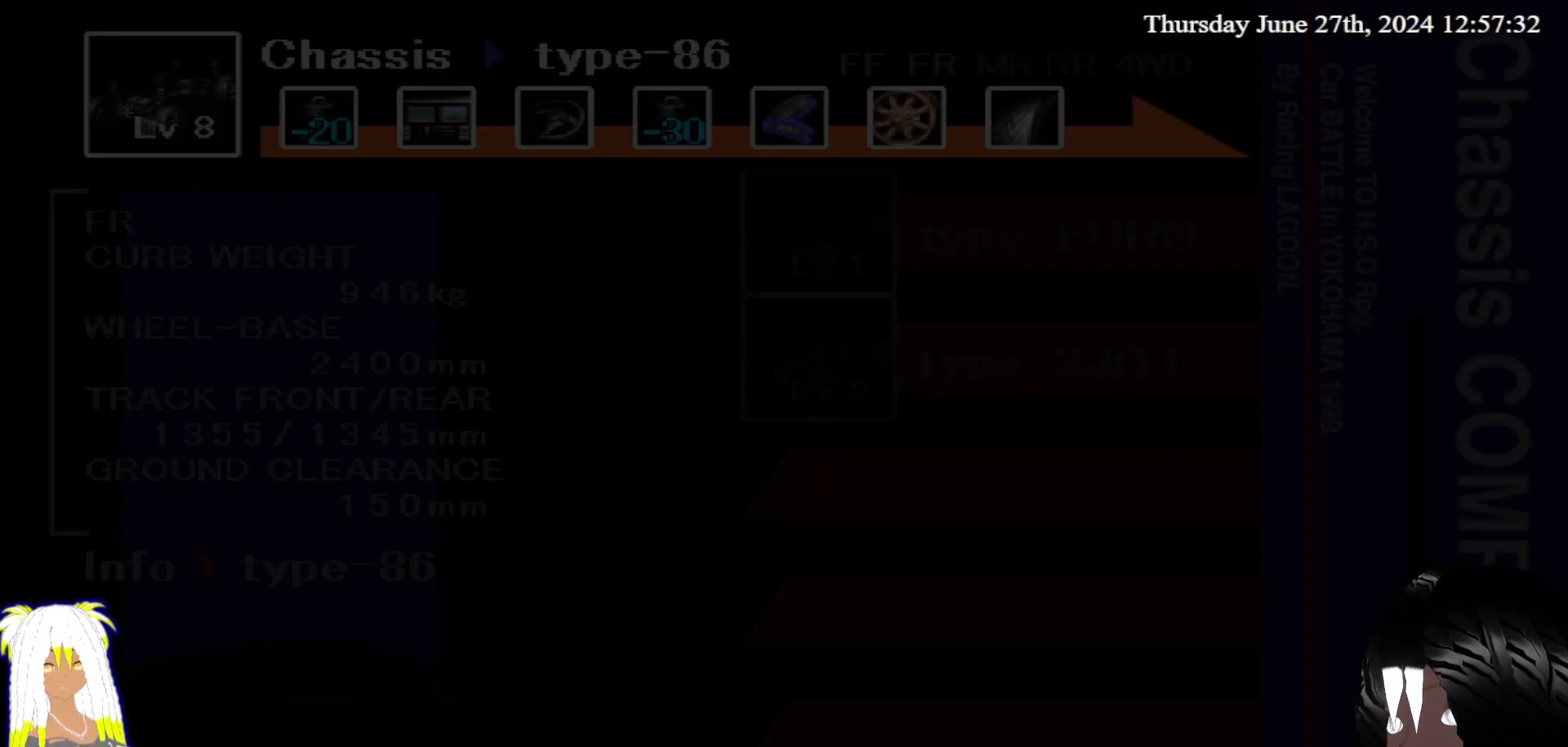
{"buttons": [], "left_stick": "center", "right_stick": "center", "events": []}
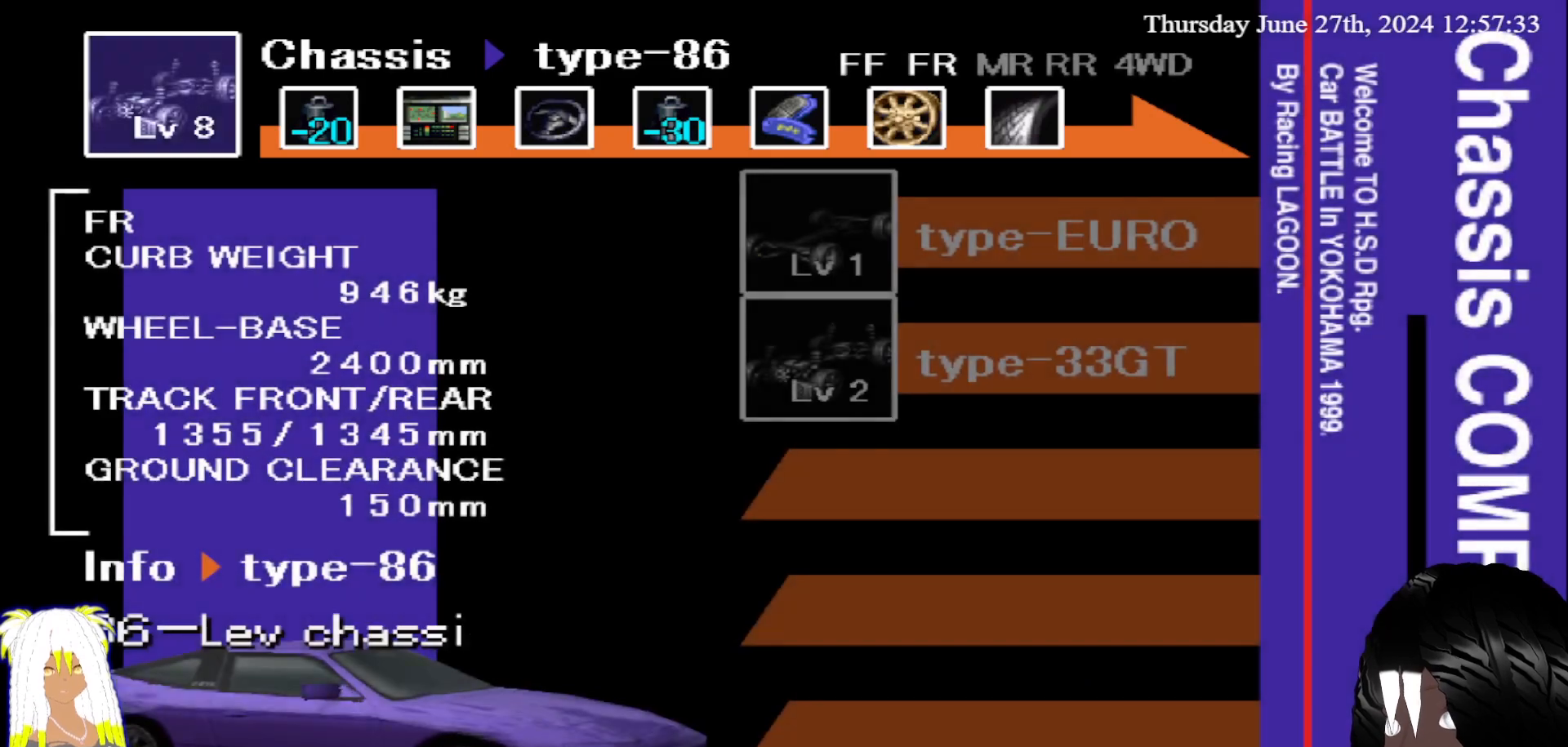
{"buttons": [], "left_stick": "center", "right_stick": "center", "events": [[67, "left_stick", "down"], [250, "left_stick", "center"]]}
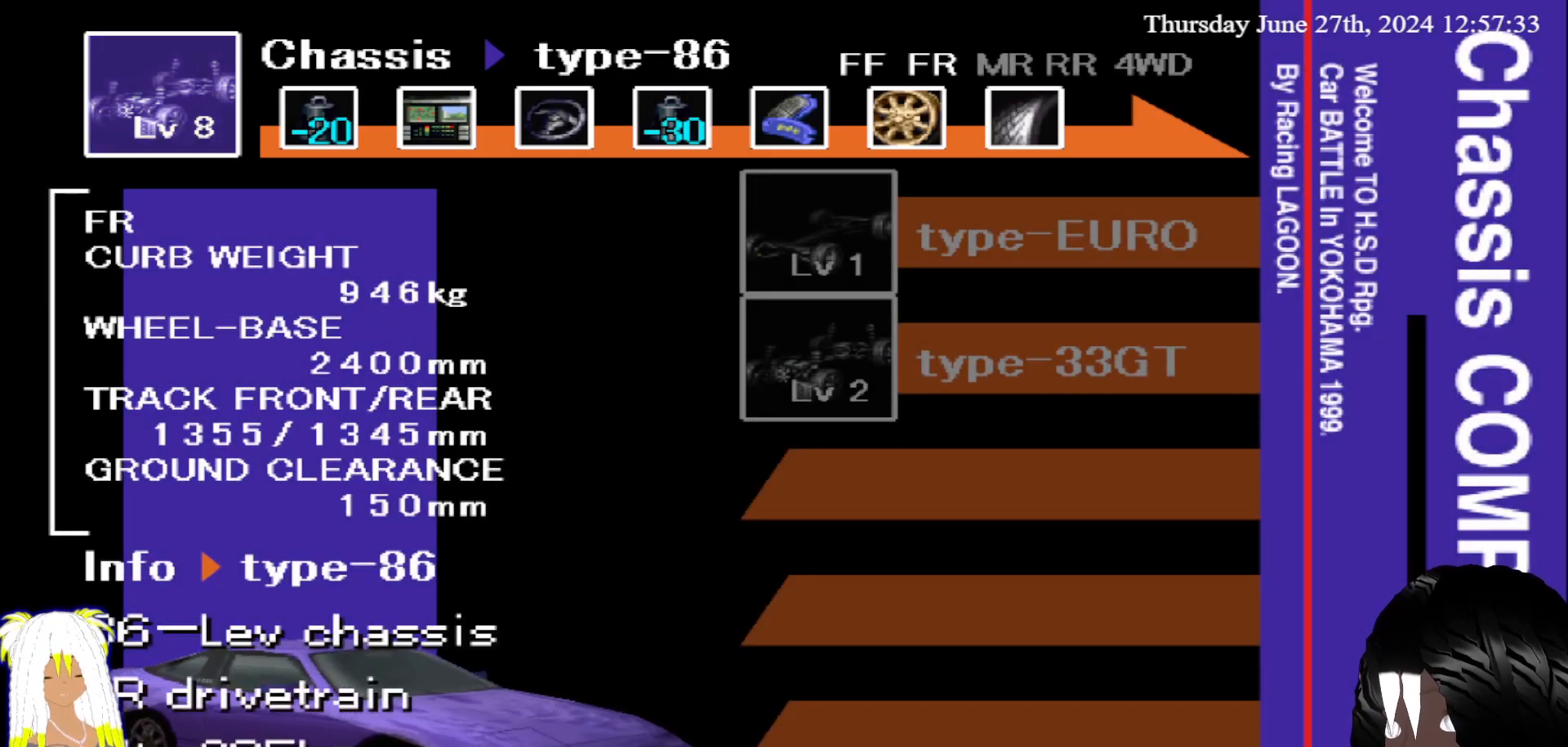
{"buttons": [], "left_stick": "center", "right_stick": "center", "events": [[183, "CIRCLE", "down"], [300, "CIRCLE", "up"]]}
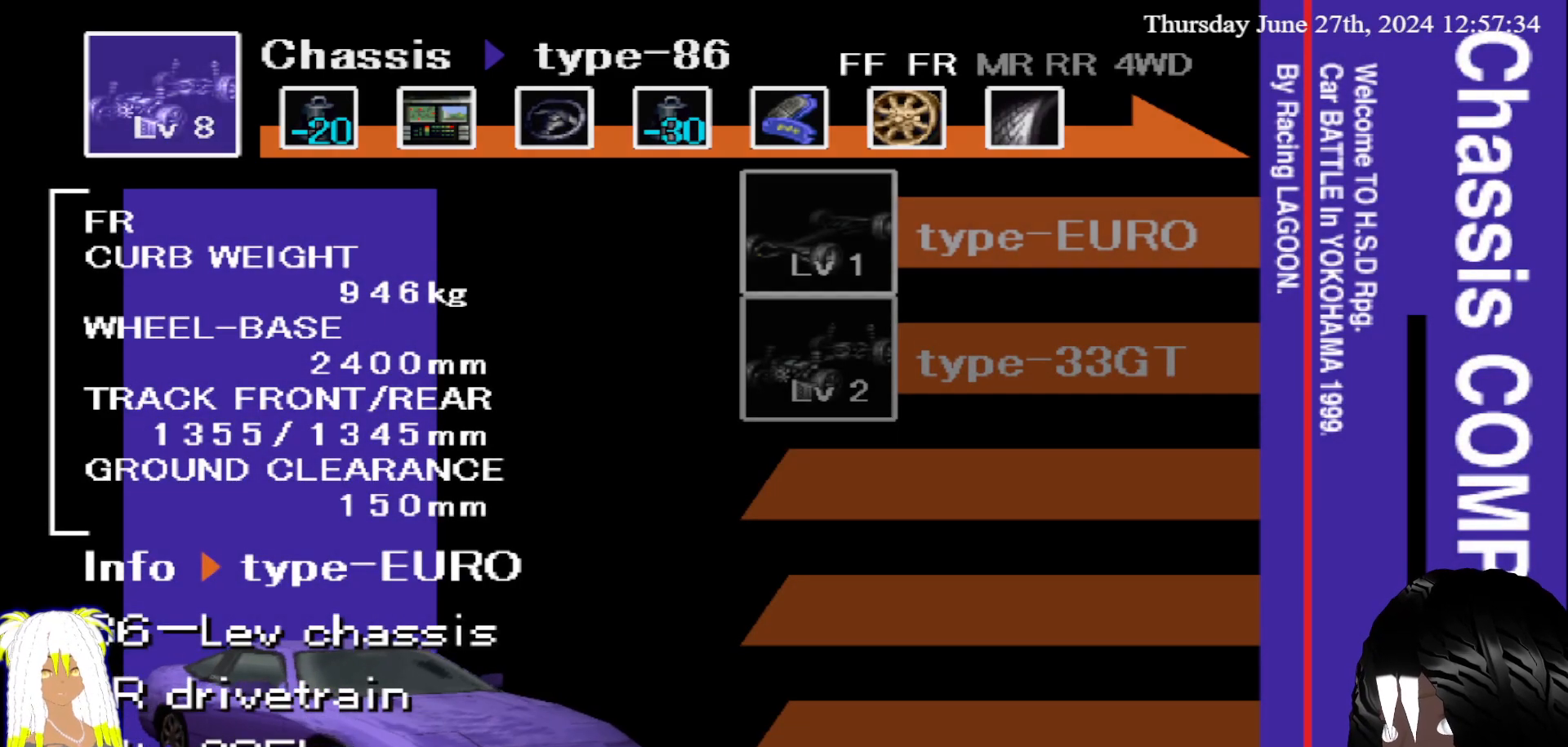
{"buttons": [], "left_stick": "center", "right_stick": "center", "events": []}
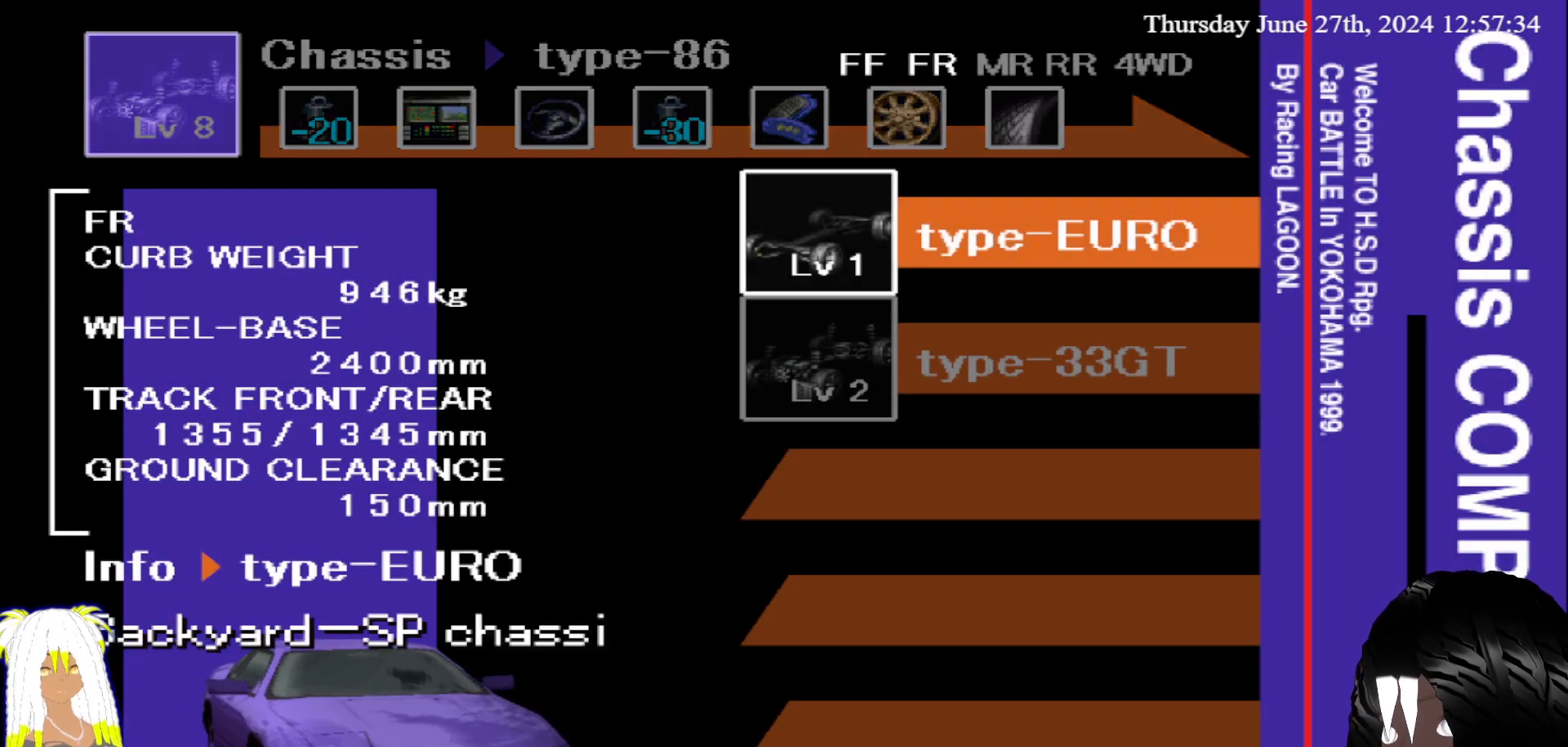
{"buttons": ["CIRCLE"], "left_stick": "center", "right_stick": "center", "events": [[450, "CIRCLE", "down"]]}
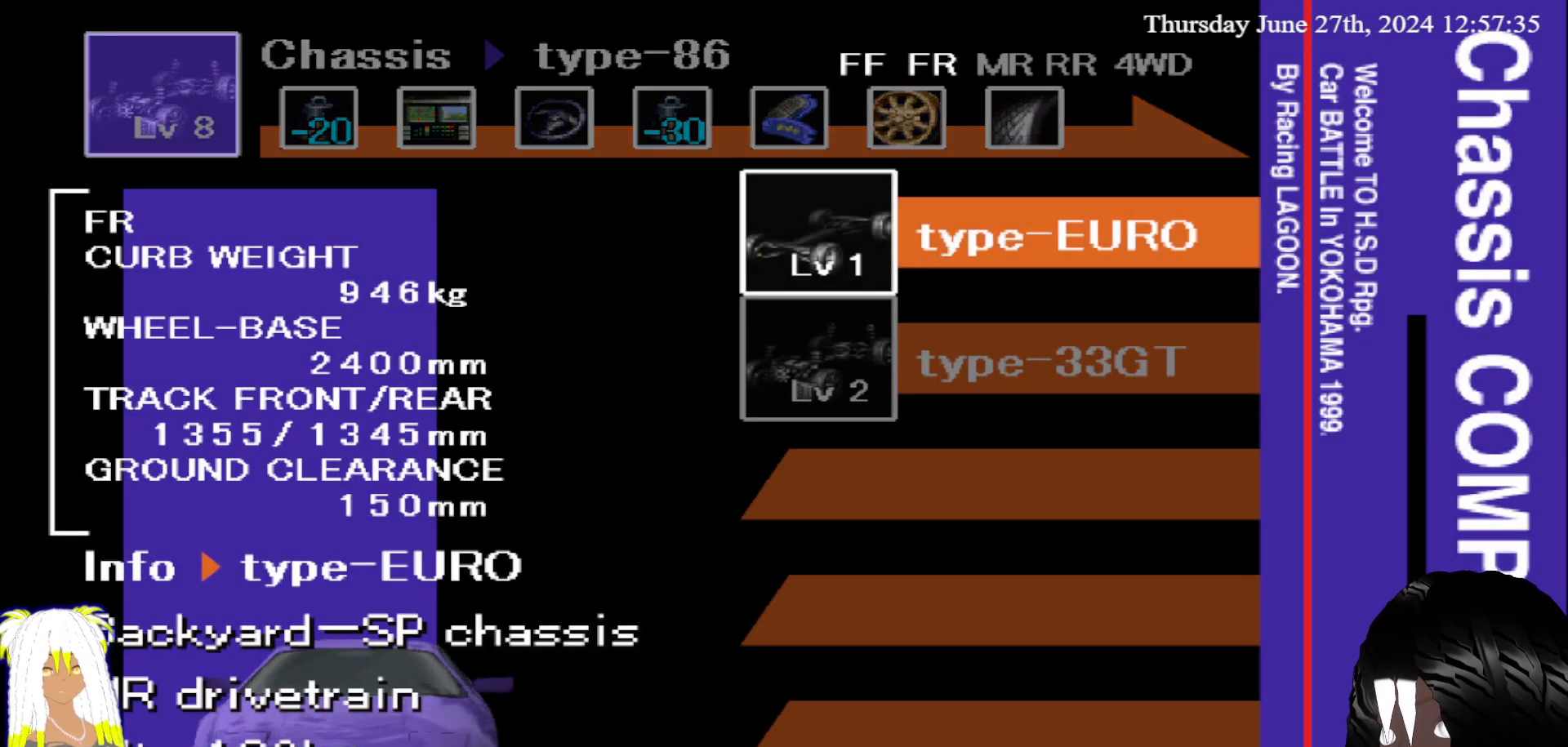
{"buttons": [], "left_stick": "center", "right_stick": "center", "events": [[100, "CIRCLE", "up"]]}
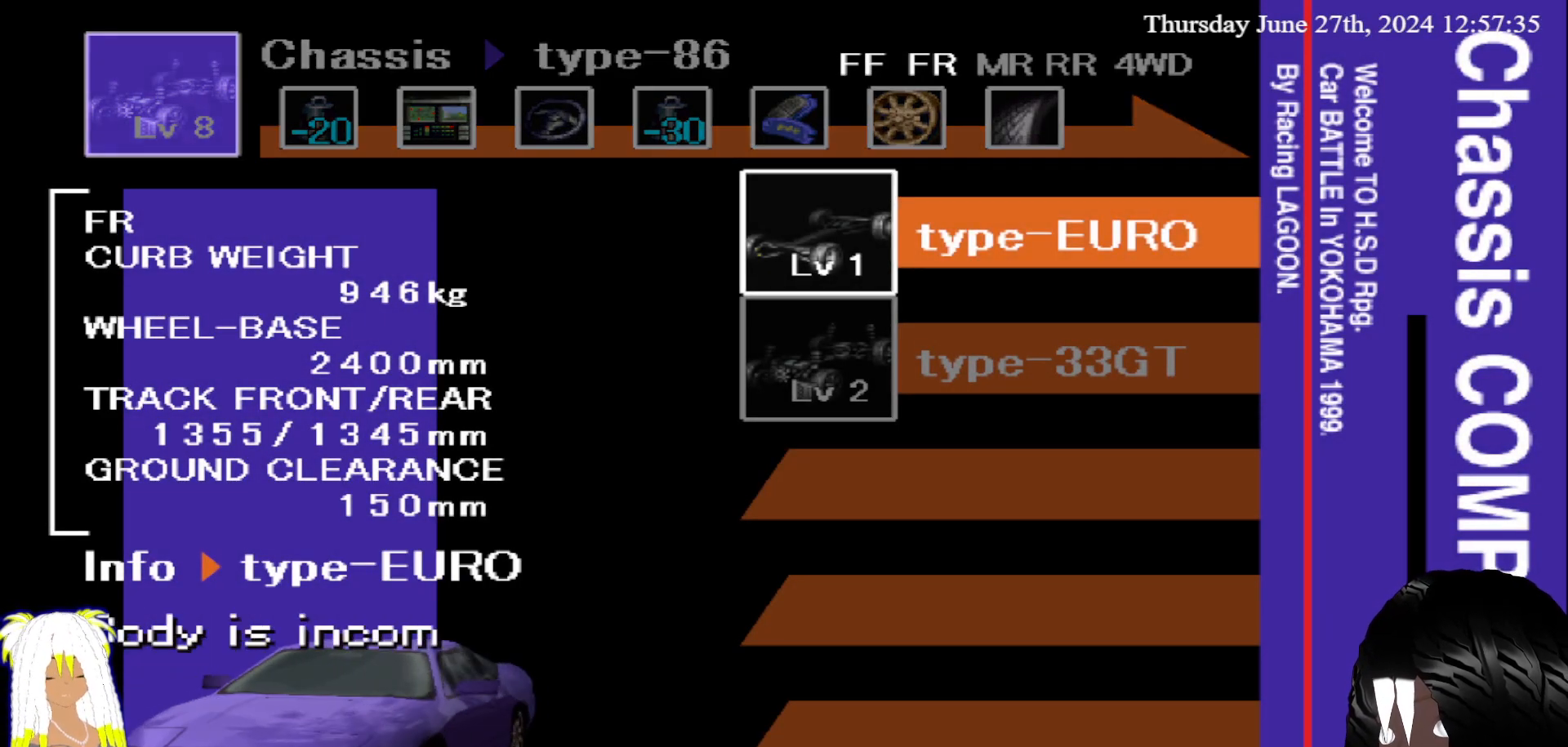
{"buttons": [], "left_stick": "center", "right_stick": "center", "events": []}
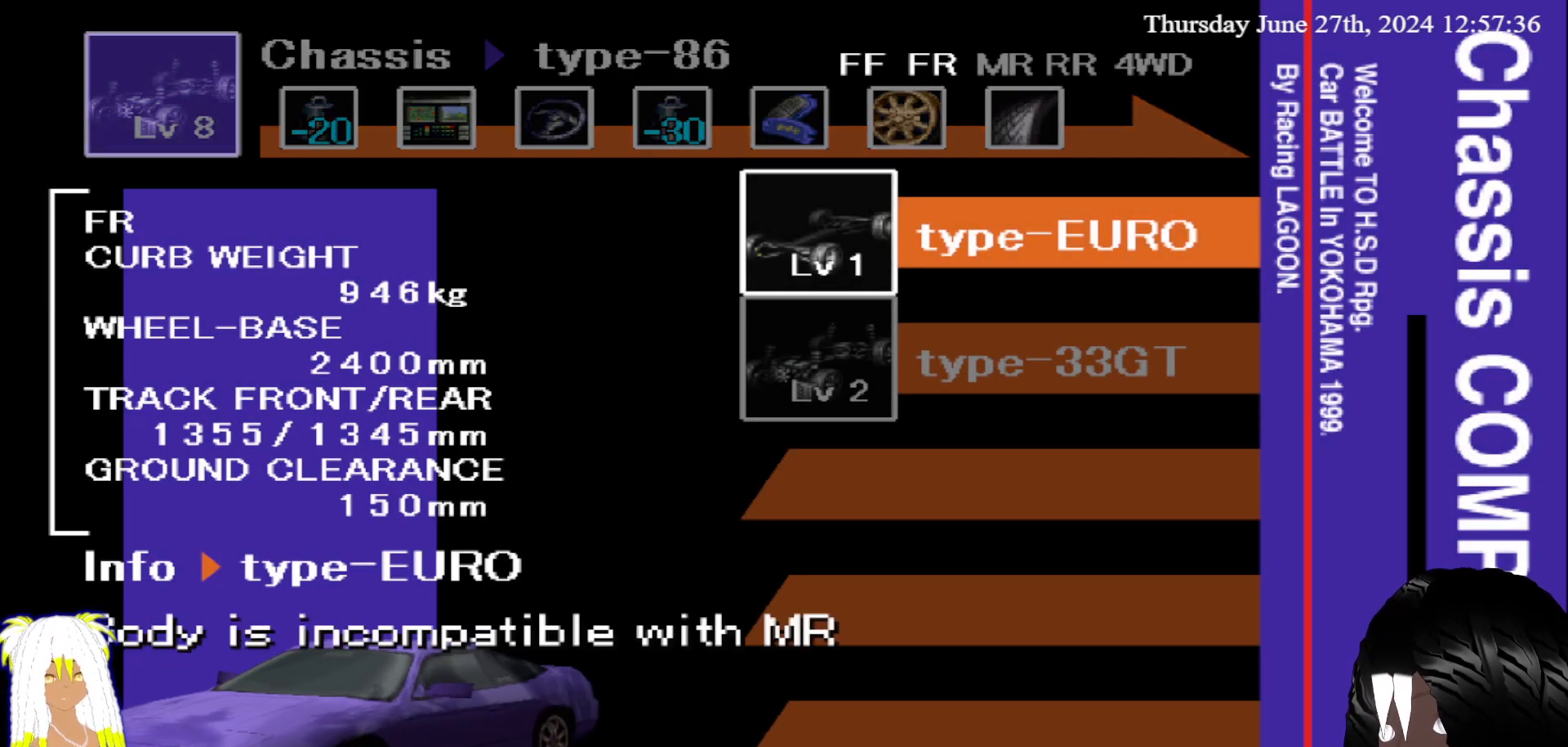
{"buttons": [], "left_stick": "center", "right_stick": "center", "events": []}
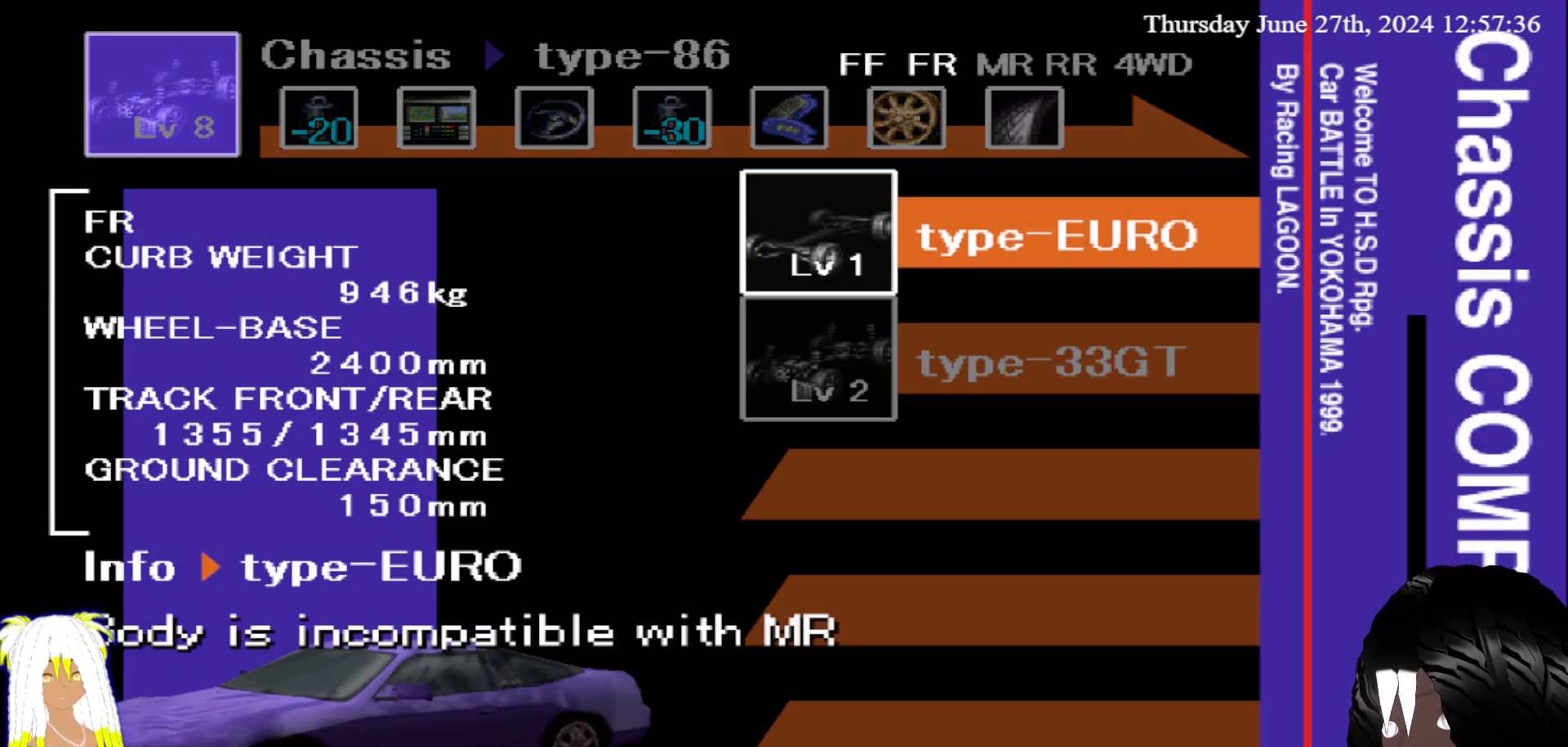
{"buttons": [], "left_stick": "center", "right_stick": "center", "events": []}
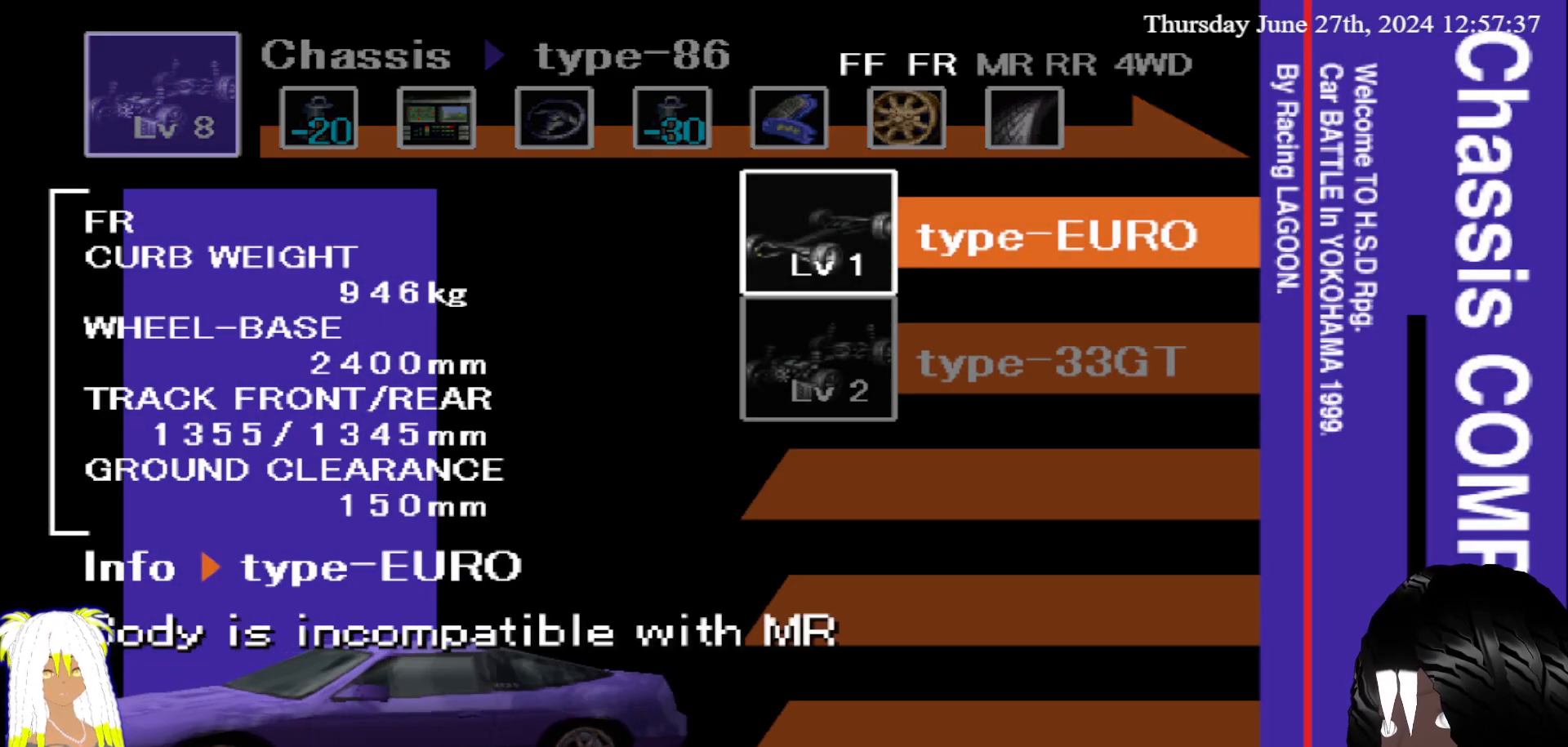
{"buttons": [], "left_stick": "center", "right_stick": "center", "events": []}
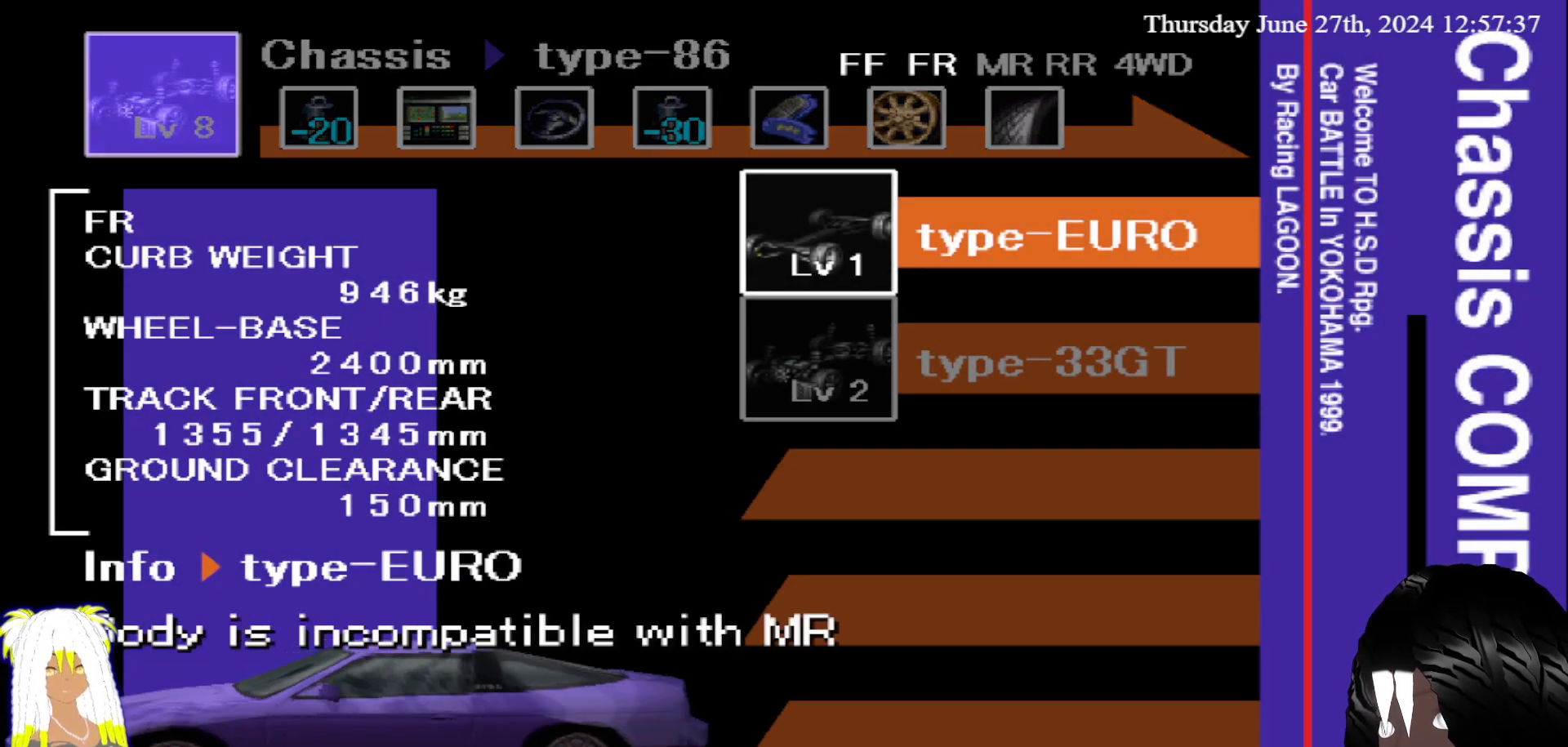
{"buttons": [], "left_stick": "center", "right_stick": "center", "events": []}
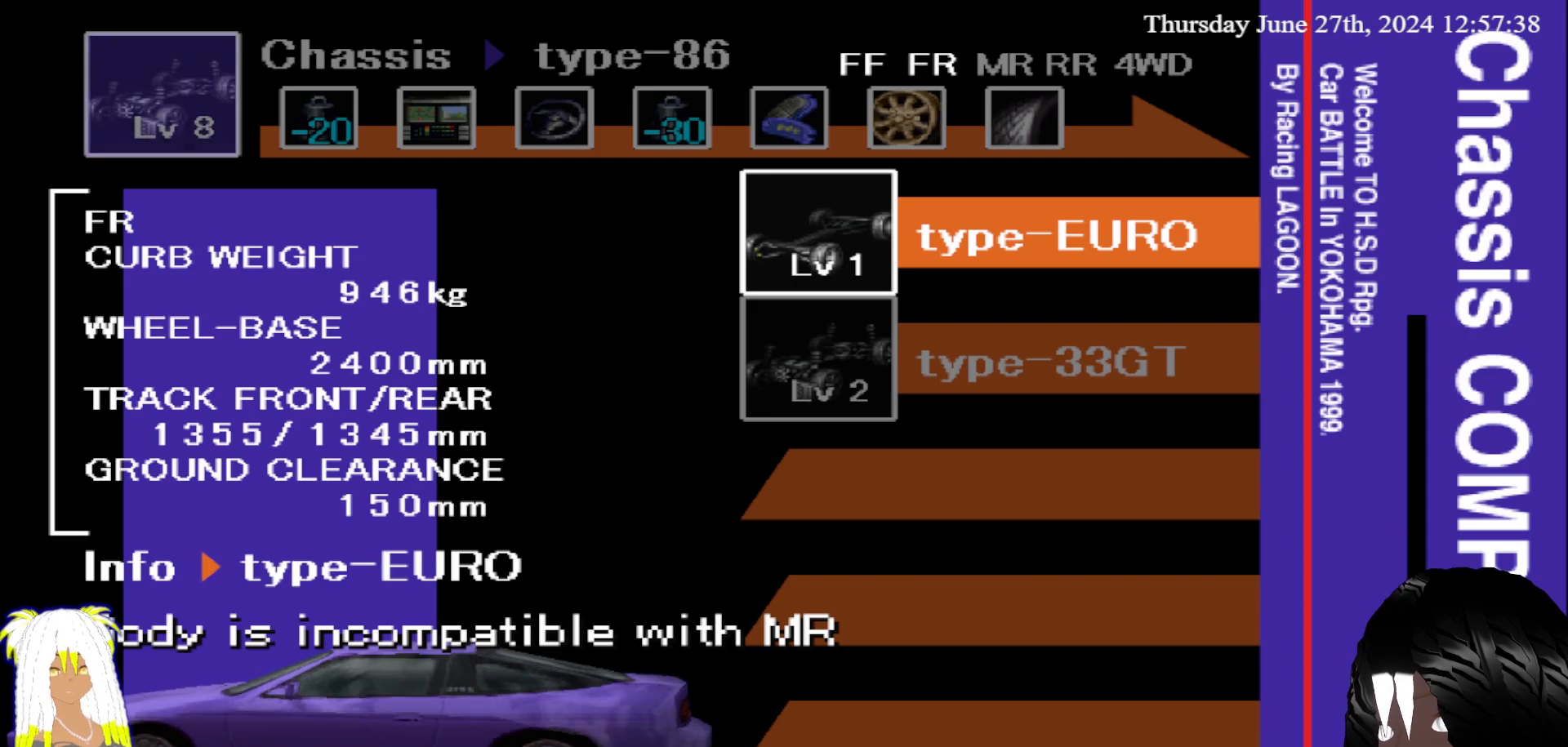
{"buttons": [], "left_stick": "center", "right_stick": "center", "events": []}
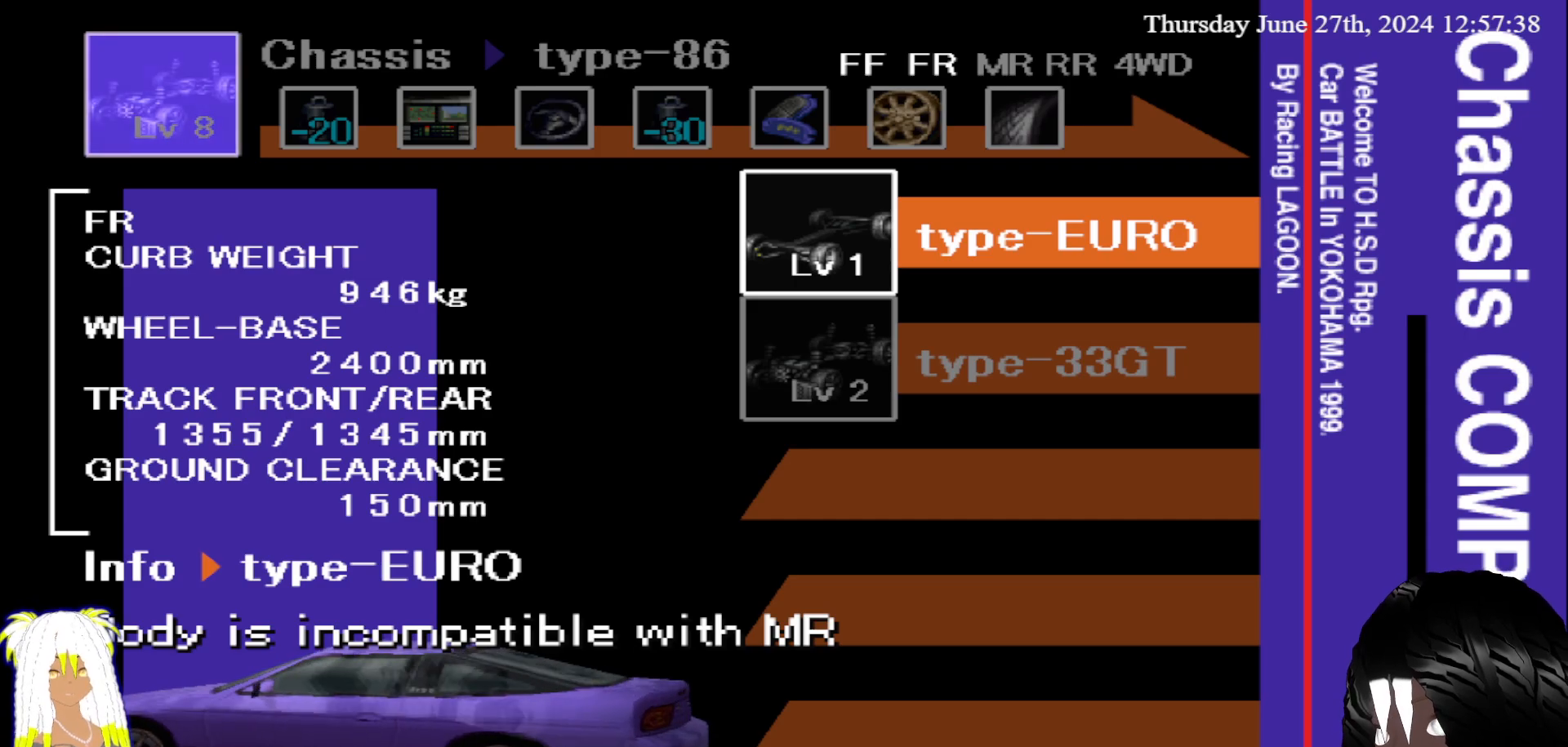
{"buttons": [], "left_stick": "center", "right_stick": "center", "events": []}
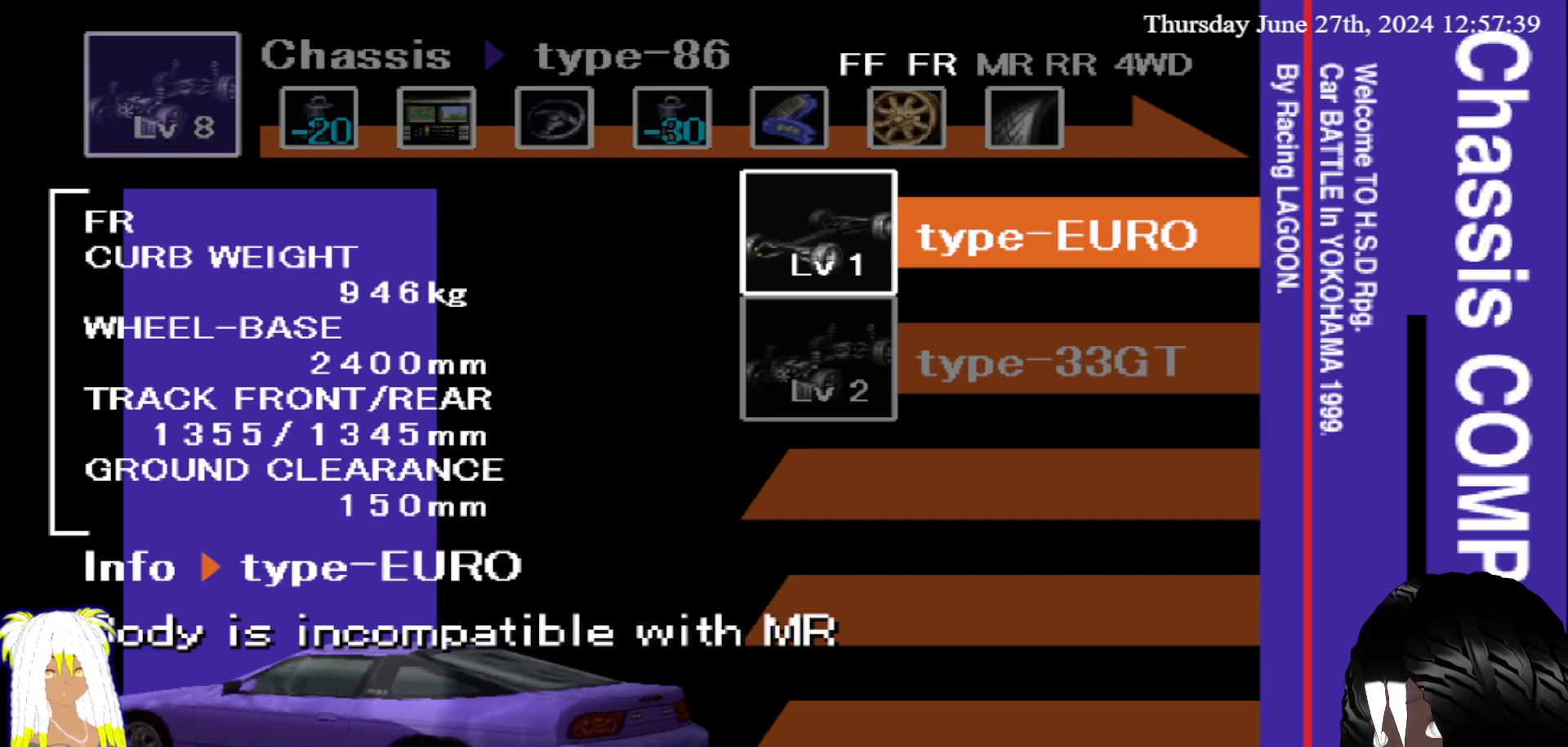
{"buttons": [], "left_stick": "center", "right_stick": "center", "events": []}
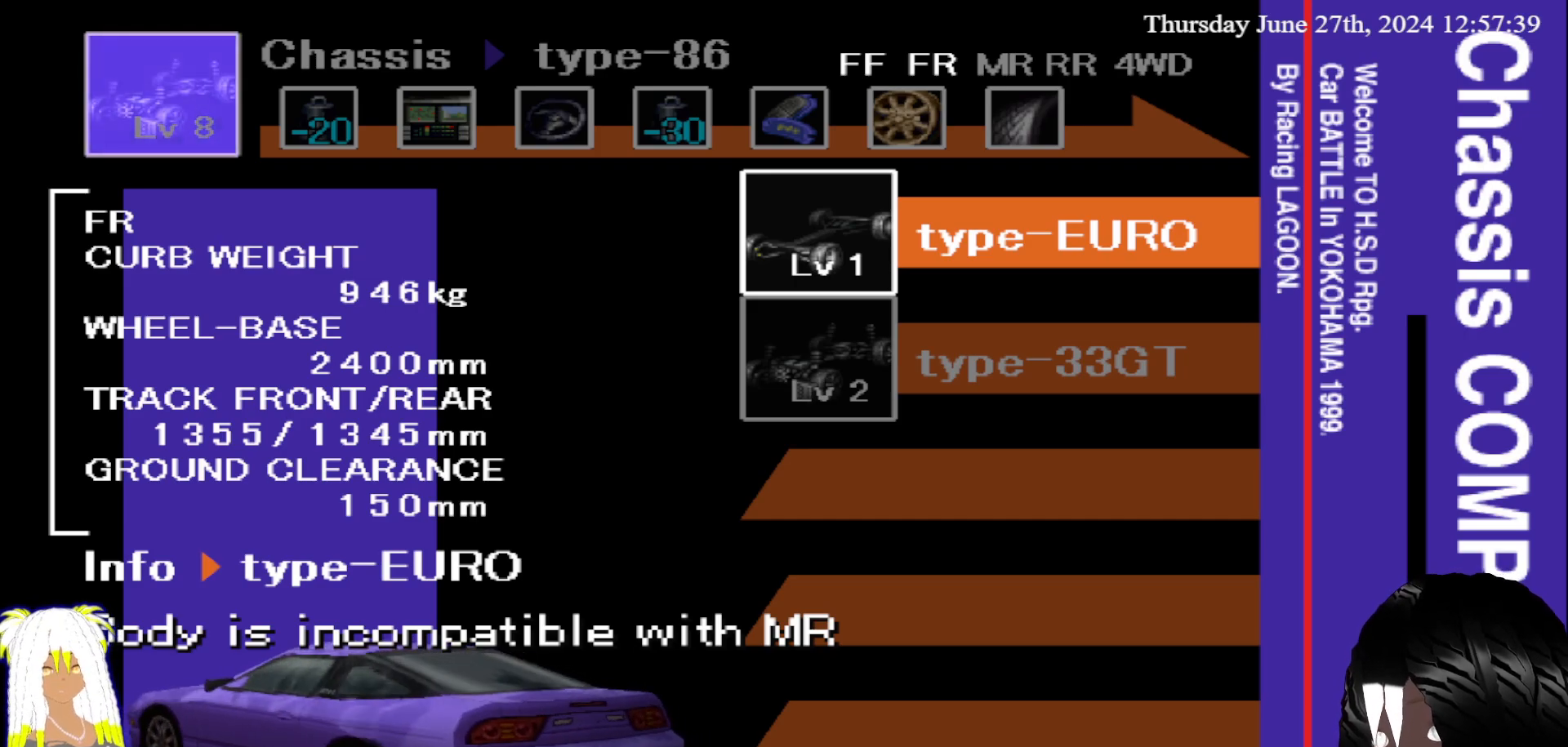
{"buttons": [], "left_stick": "center", "right_stick": "center", "events": [[67, "CROSS", "down"], [150, "CROSS", "up"]]}
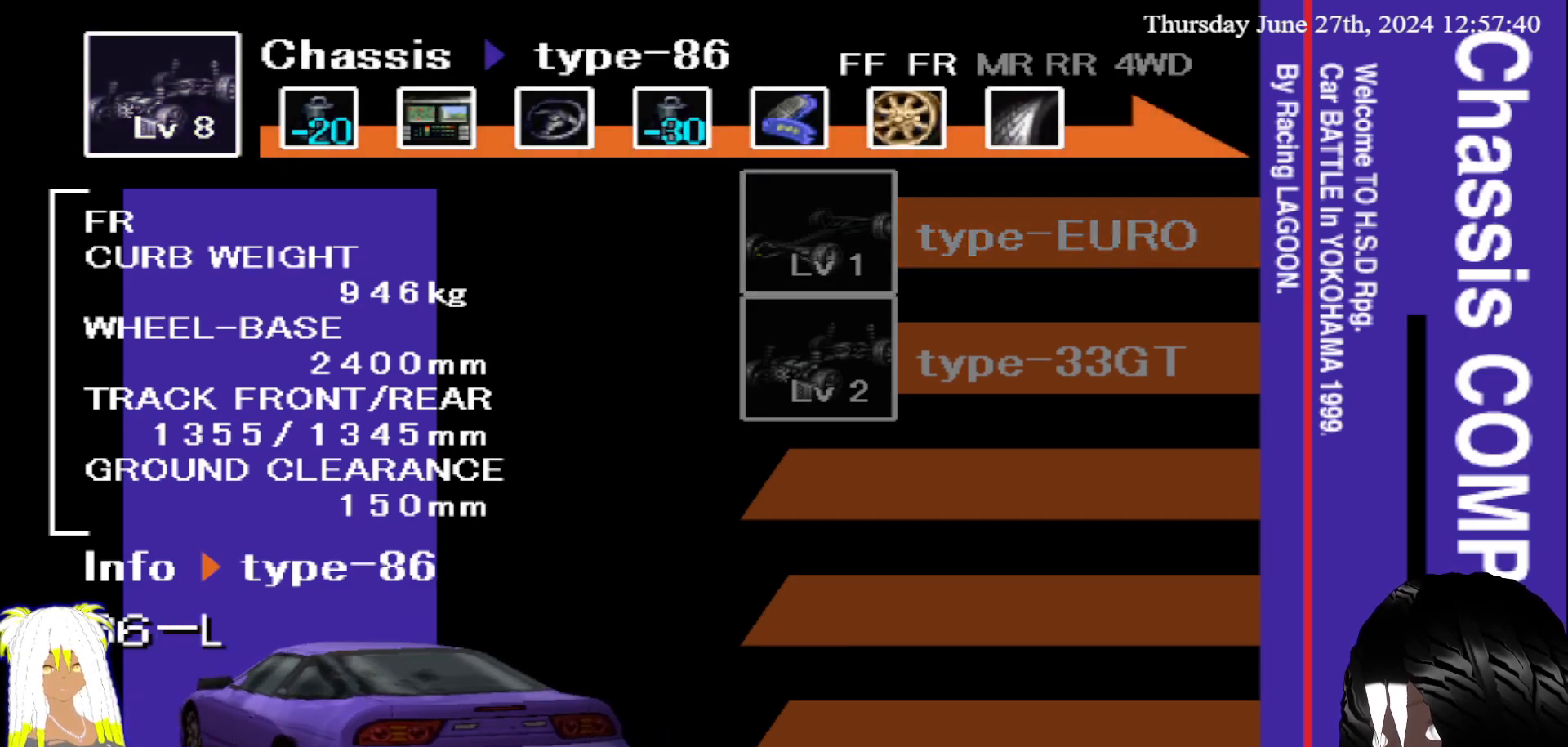
{"buttons": [], "left_stick": "center", "right_stick": "center", "events": []}
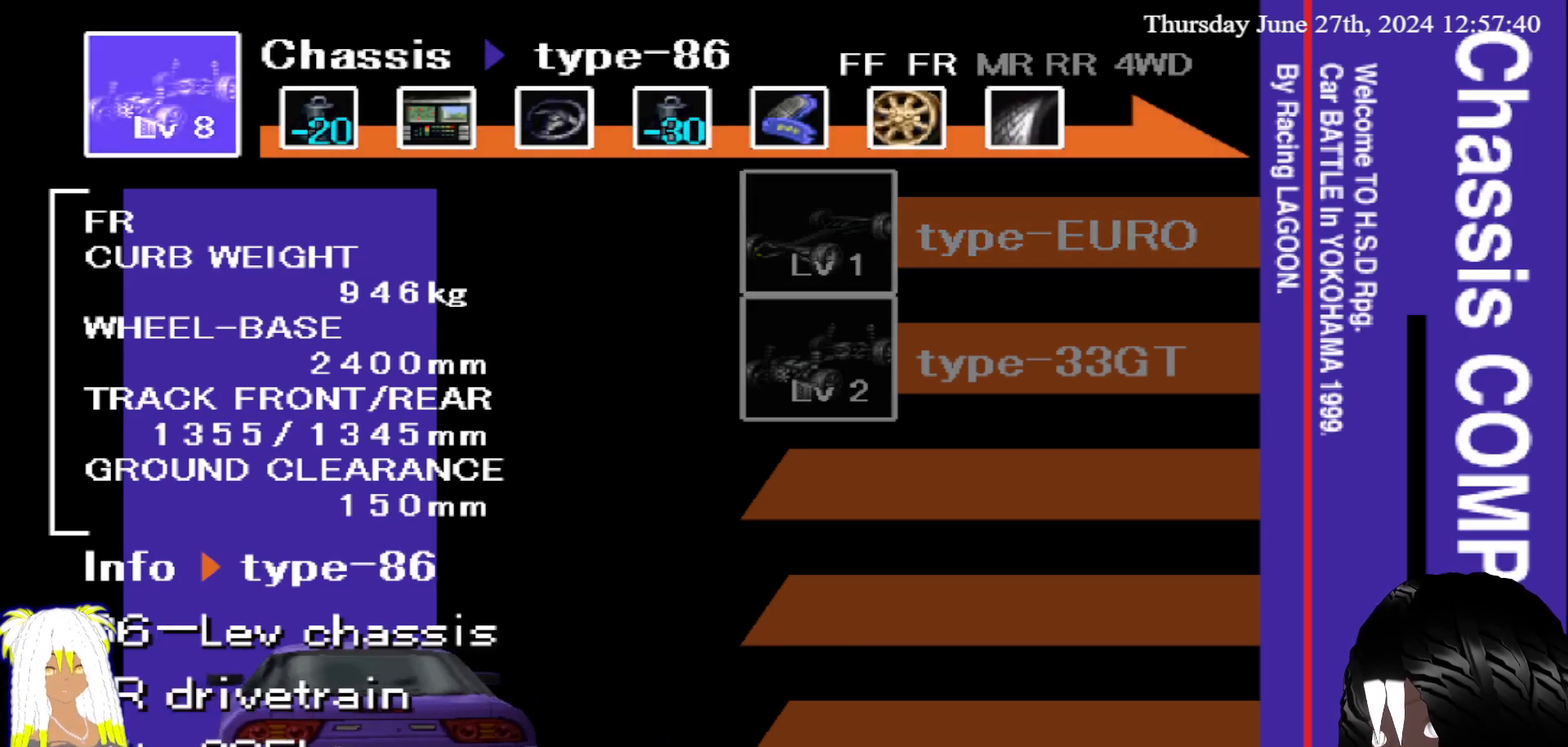
{"buttons": [], "left_stick": "center", "right_stick": "center", "events": [[100, "left_stick", "down"], [317, "left_stick", "center"]]}
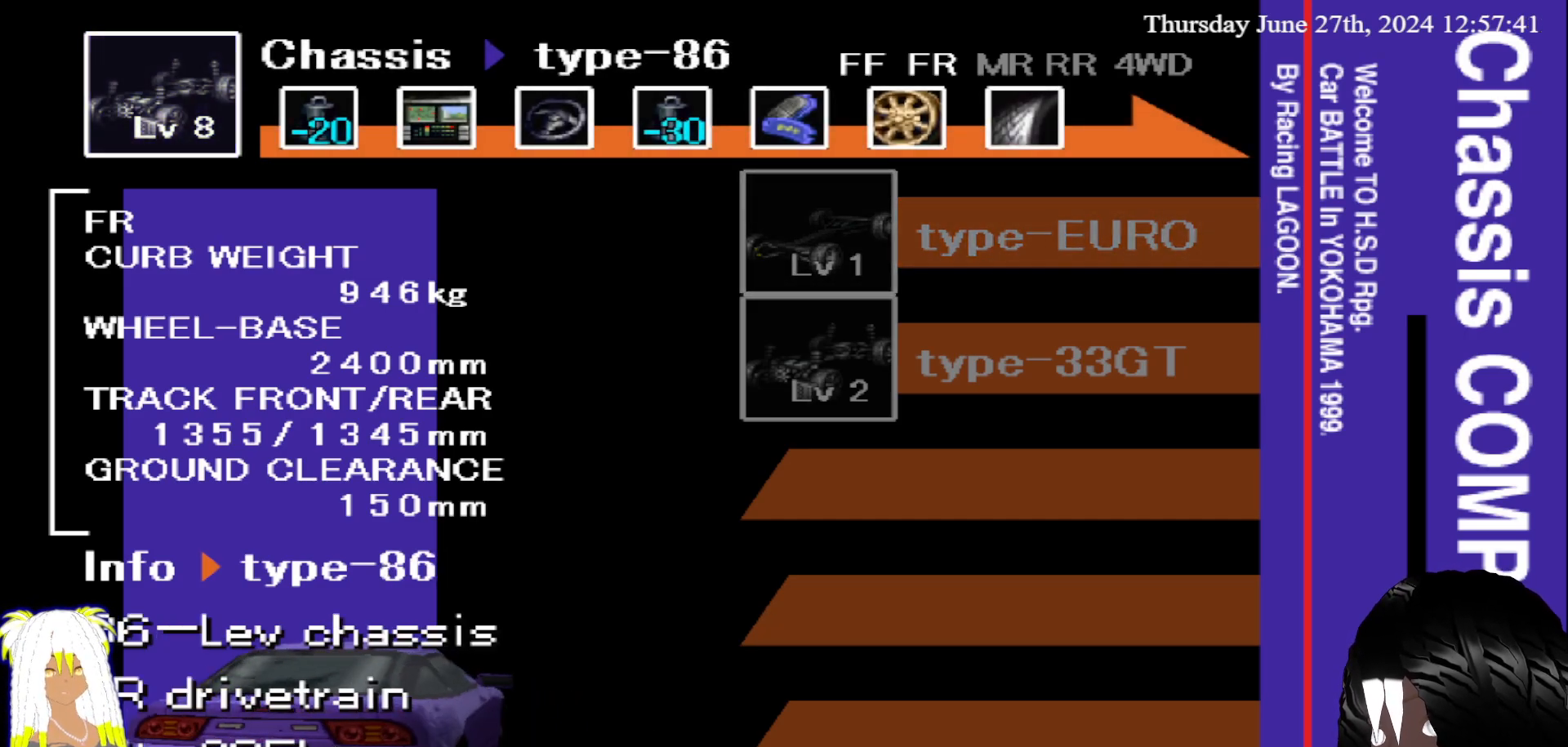
{"buttons": [], "left_stick": "center", "right_stick": "center", "events": [[333, "CROSS", "down"], [417, "CROSS", "up"]]}